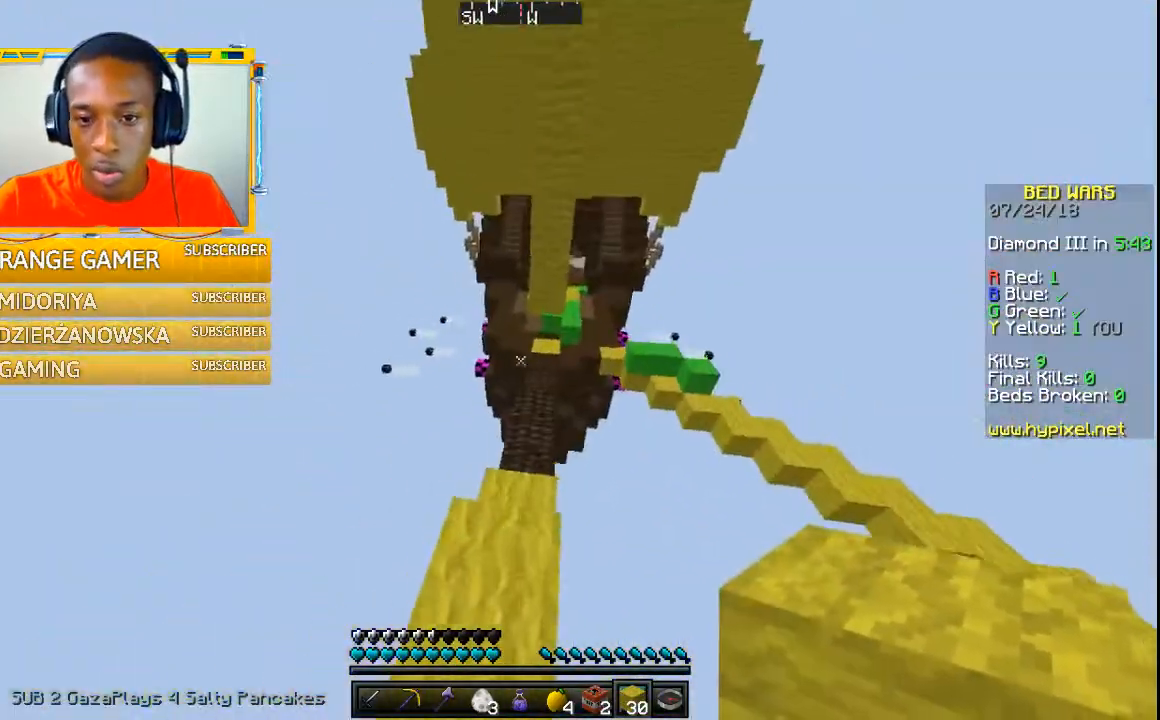
Gameplay with keyboard and mouse; each line is a JSON object with the keys and mouse buttons held at the frame after it. "events" lists presses ("down") and releases ("up") of "a", "w" and "mouse_left" between this image and that frame as [ms after this image, input, new state], when the widget could be followed in between. "mouse_left" = the "left" button of the "mouse" list. No other keys are recorded. Fast repeated clicks can show as one long hold. Mouse movement is not recorded.
{"keys": ["w"], "mouse": [], "events": []}
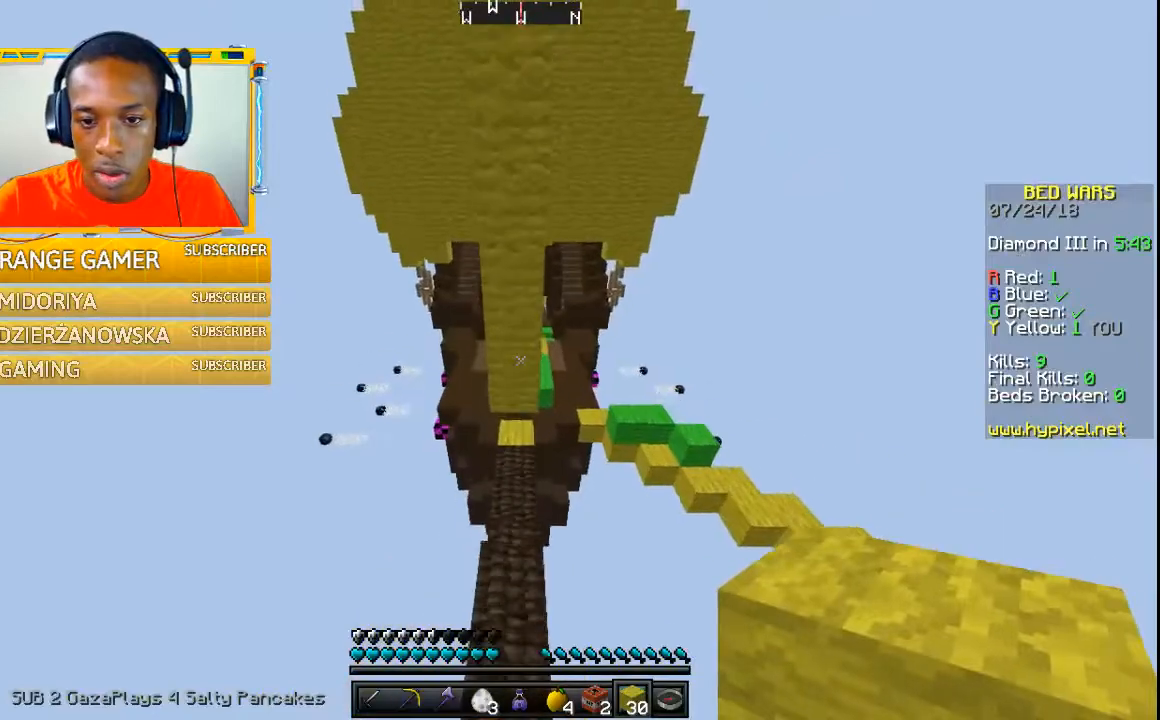
{"keys": ["w"], "mouse": [], "events": []}
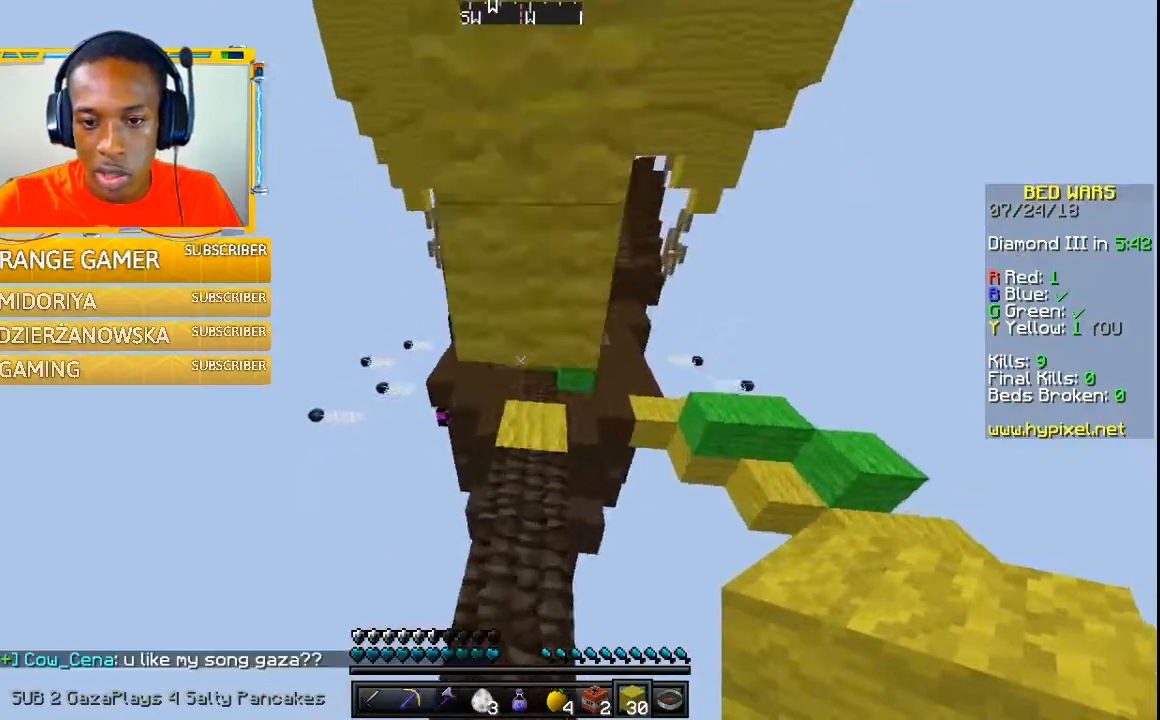
{"keys": ["w"], "mouse": [], "events": []}
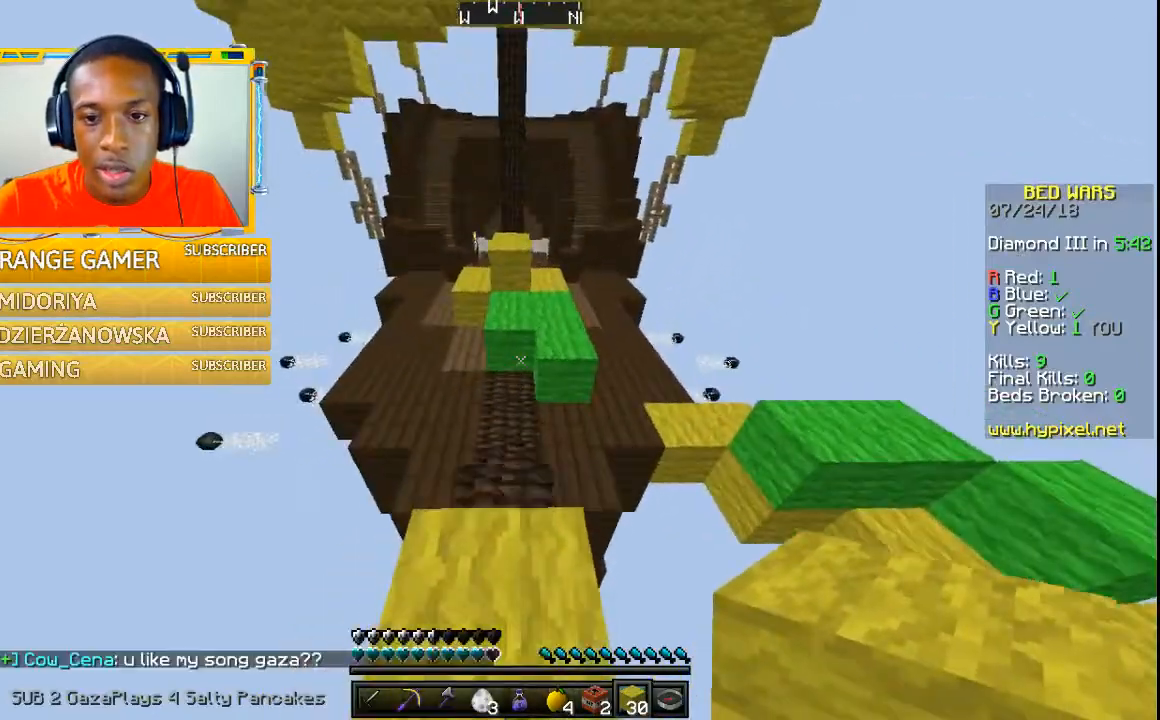
{"keys": ["w"], "mouse": [], "events": []}
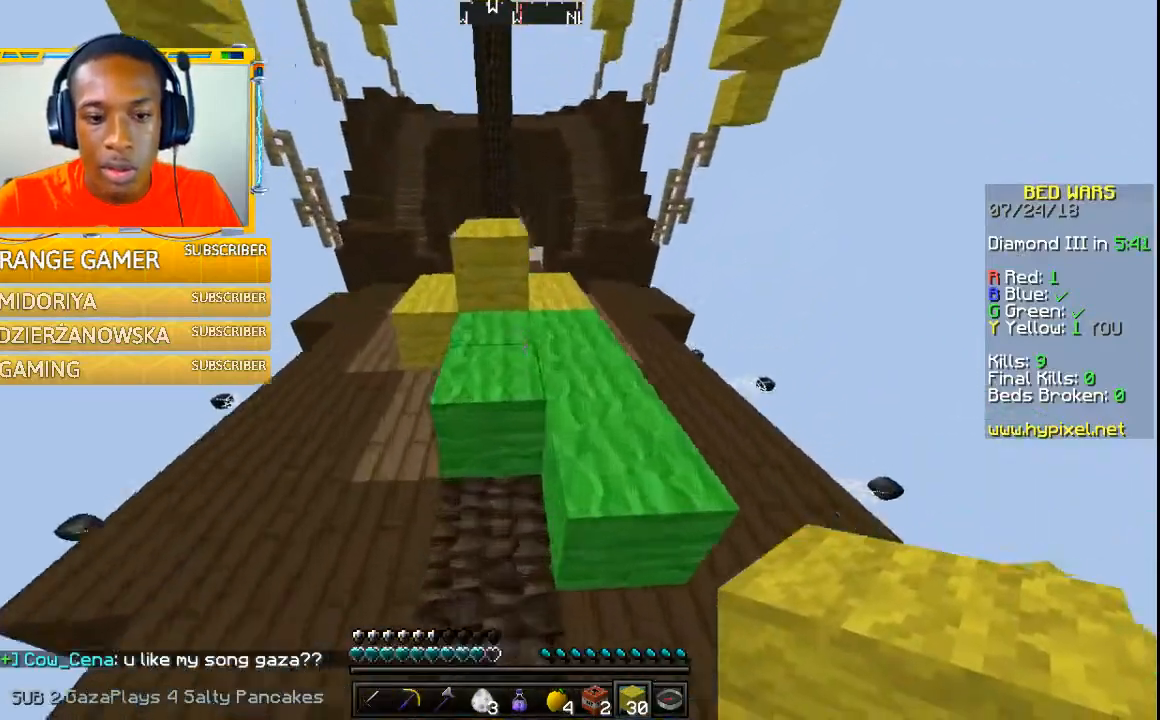
{"keys": ["w"], "mouse": [], "events": []}
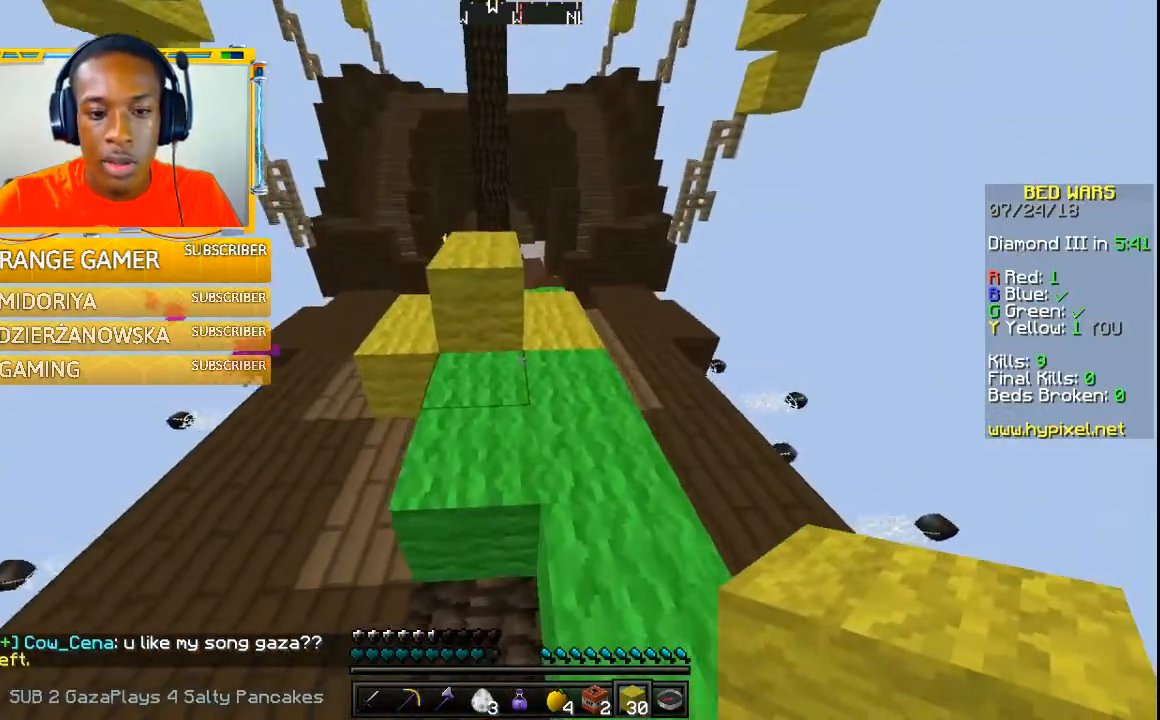
{"keys": ["w"], "mouse": [], "events": []}
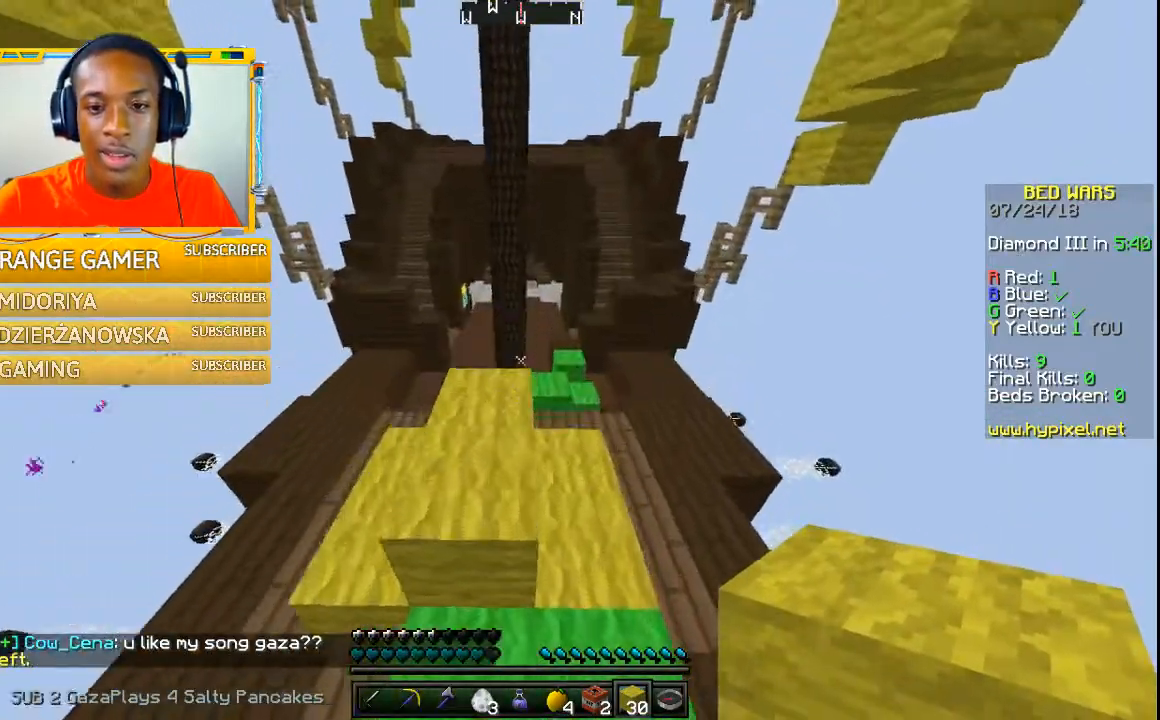
{"keys": [], "mouse": [], "events": [[100, "w", "up"], [200, "a", "down"], [500, "a", "up"]]}
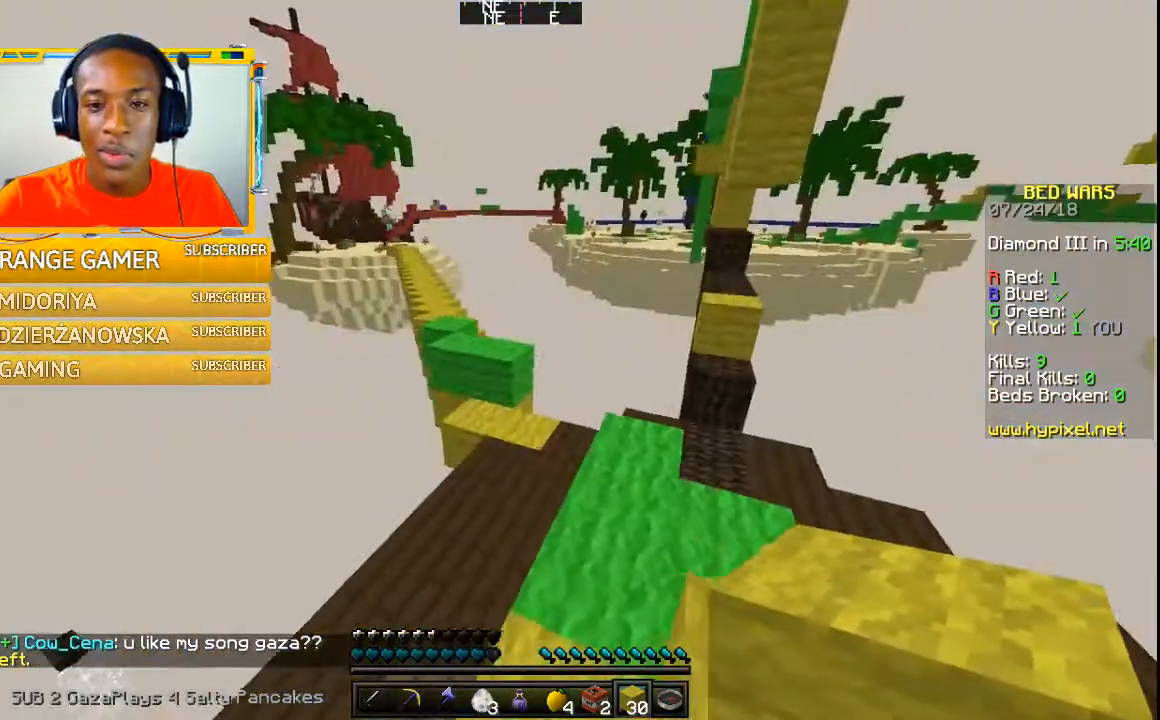
{"keys": [], "mouse": [], "events": []}
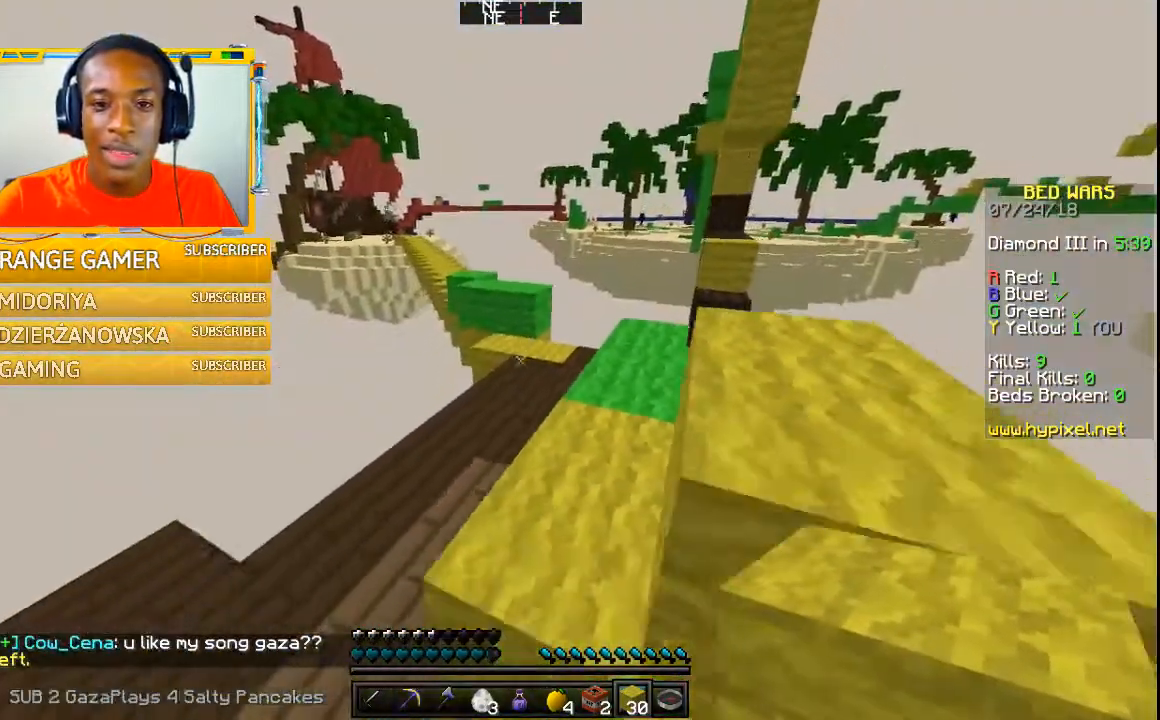
{"keys": [], "mouse": [], "events": [[67, "a", "down"], [400, "a", "up"]]}
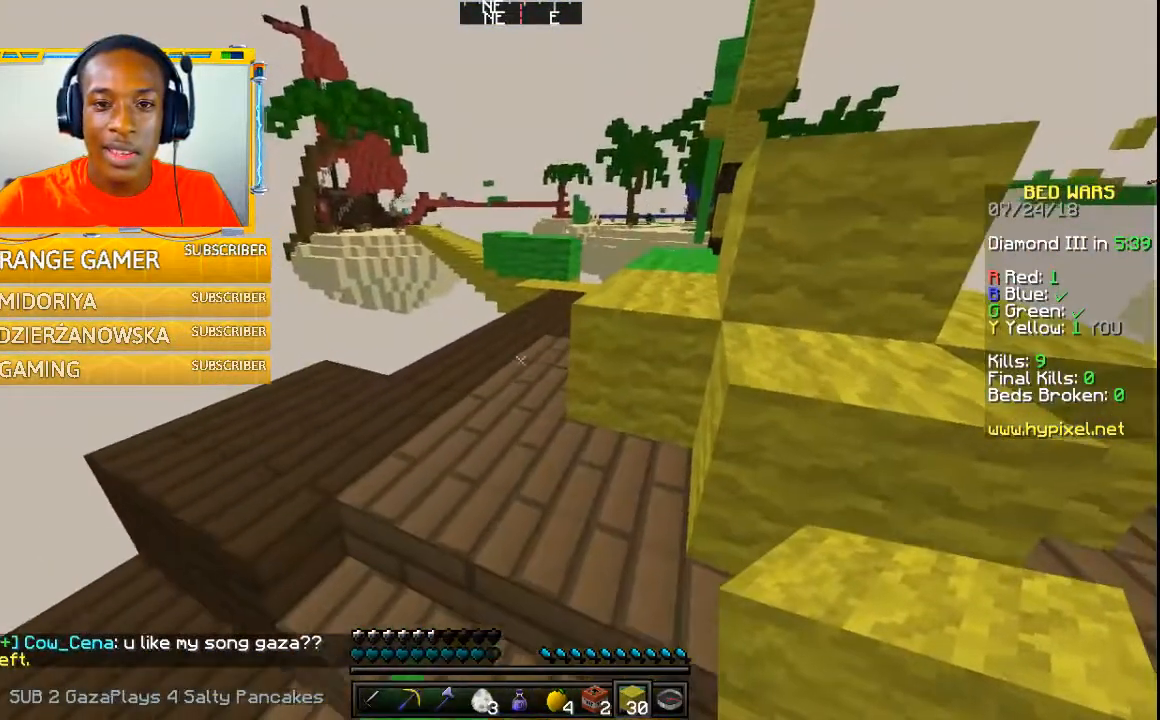
{"keys": [], "mouse": [], "events": []}
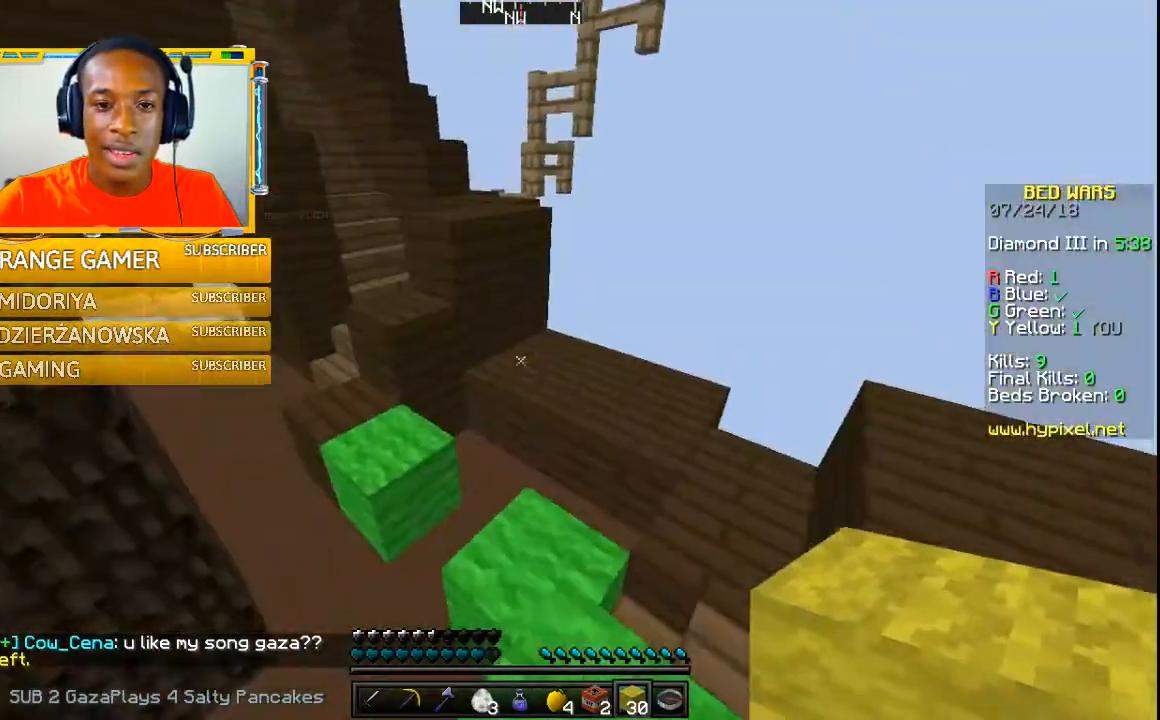
{"keys": ["w"], "mouse": [], "events": [[67, "w", "down"]]}
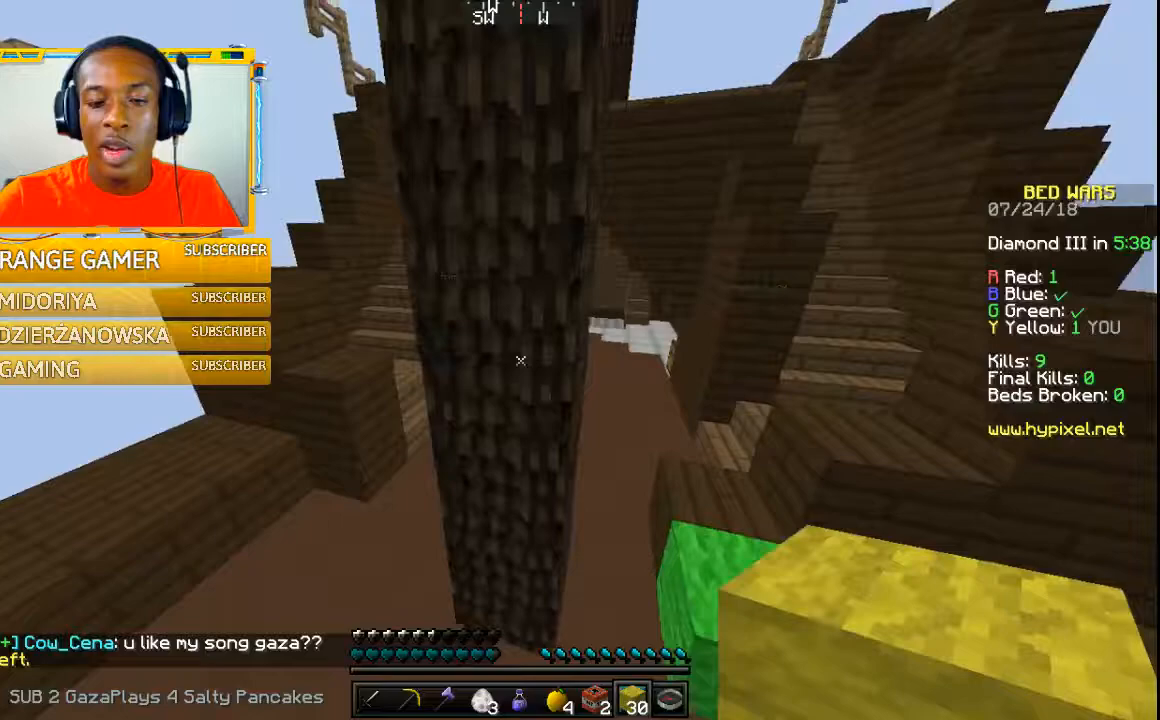
{"keys": ["w"], "mouse": [], "events": []}
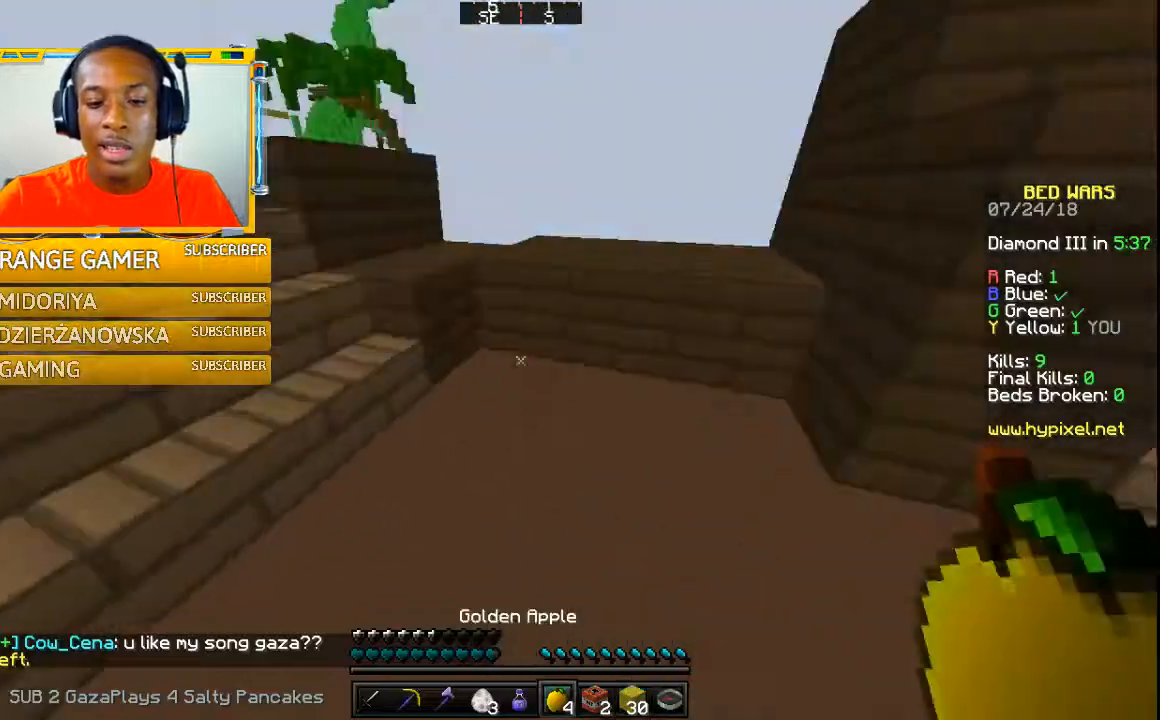
{"keys": ["w"], "mouse": [], "events": []}
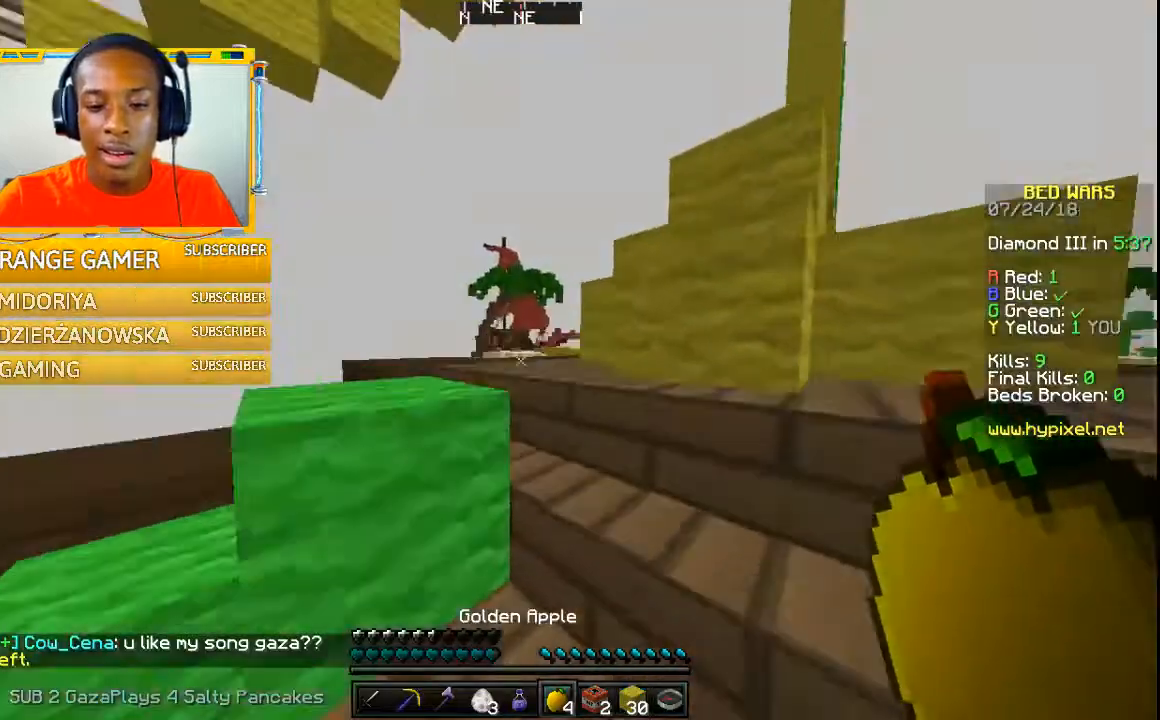
{"keys": ["w"], "mouse": [], "events": []}
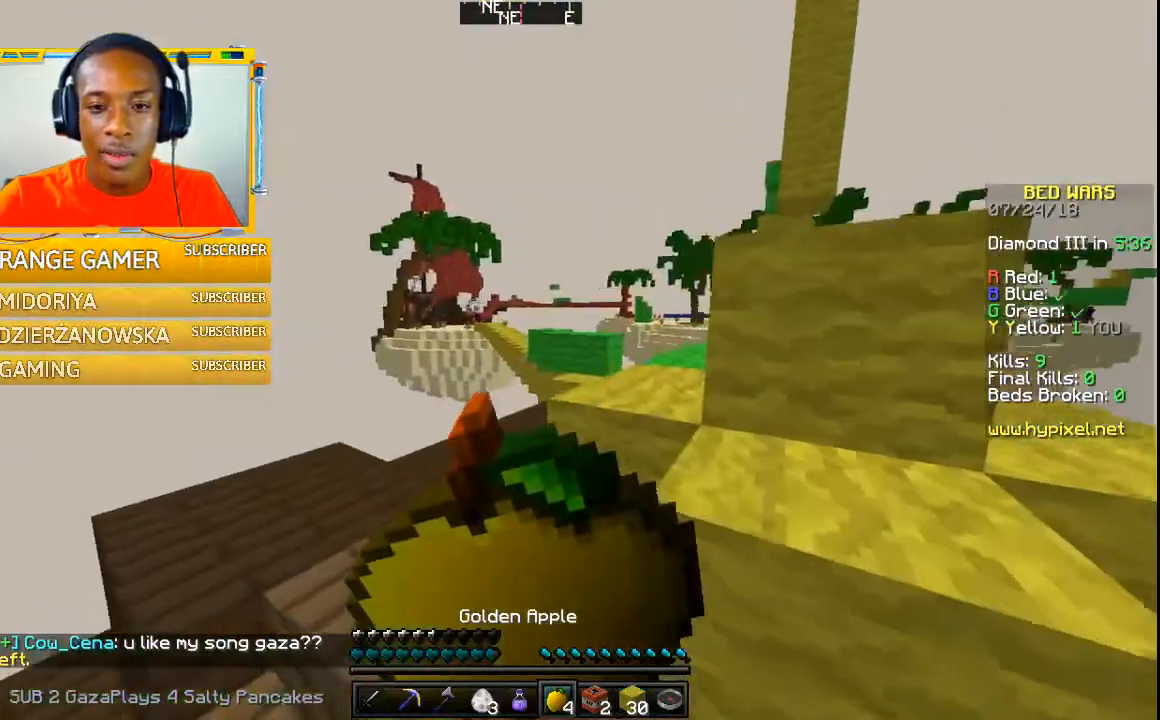
{"keys": [], "mouse": [], "events": [[100, "w", "up"]]}
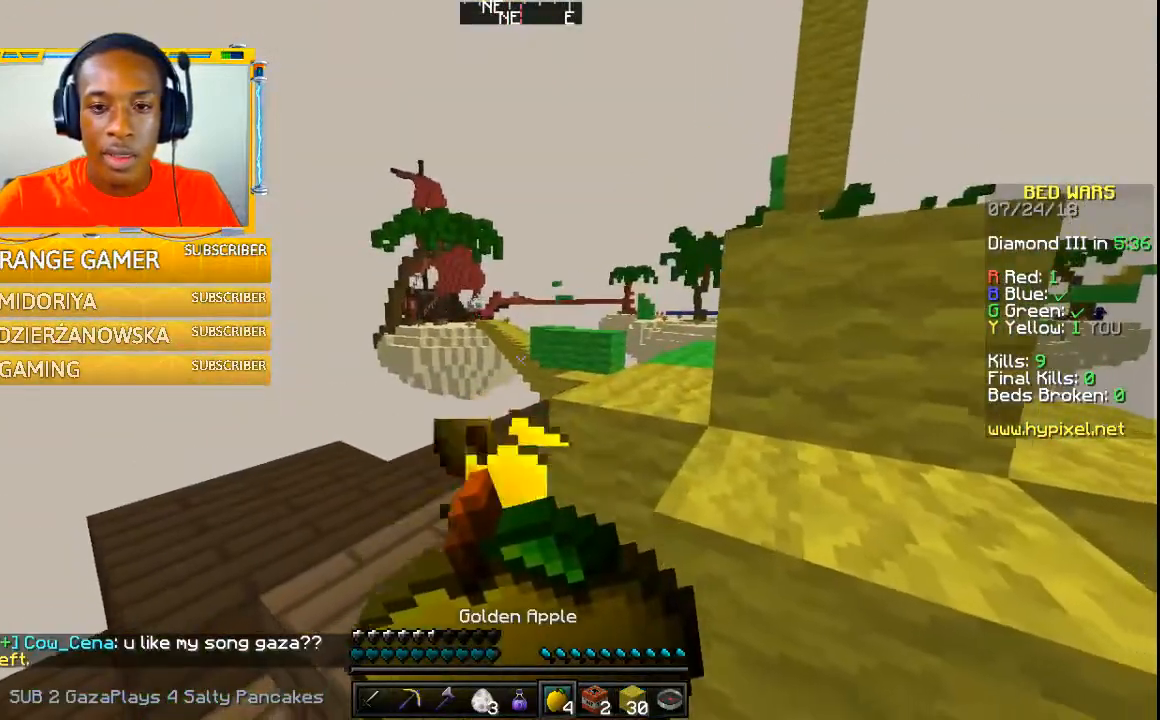
{"keys": [], "mouse": [], "events": []}
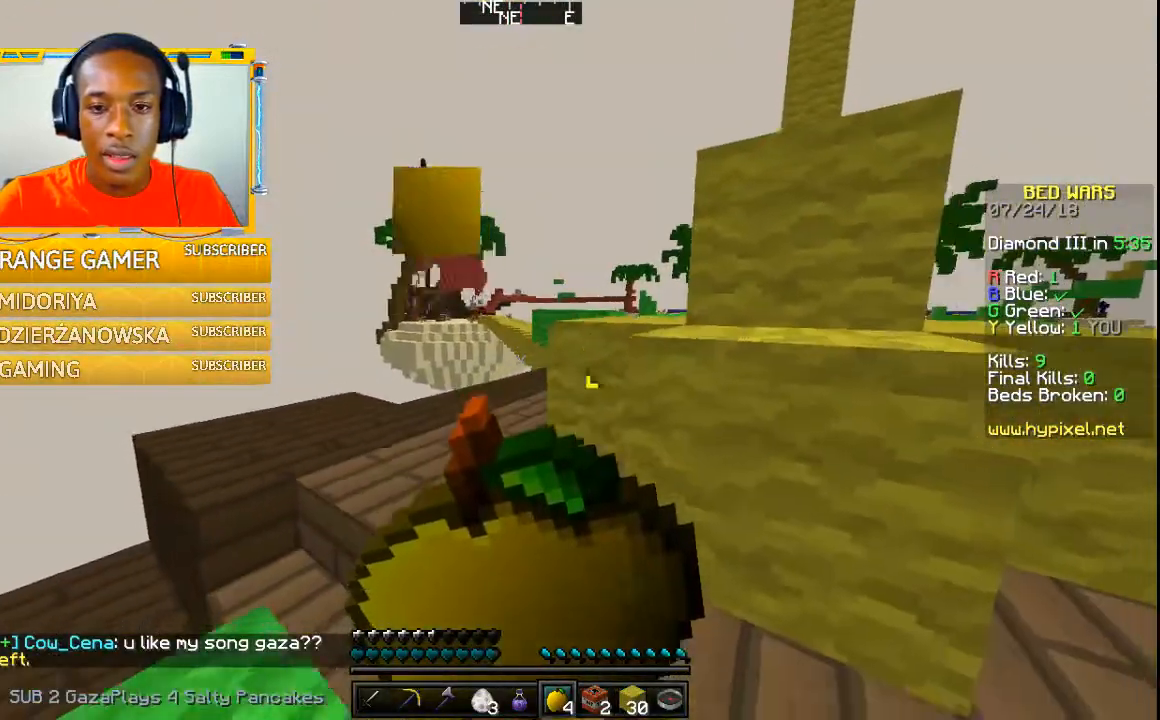
{"keys": [], "mouse": [], "events": []}
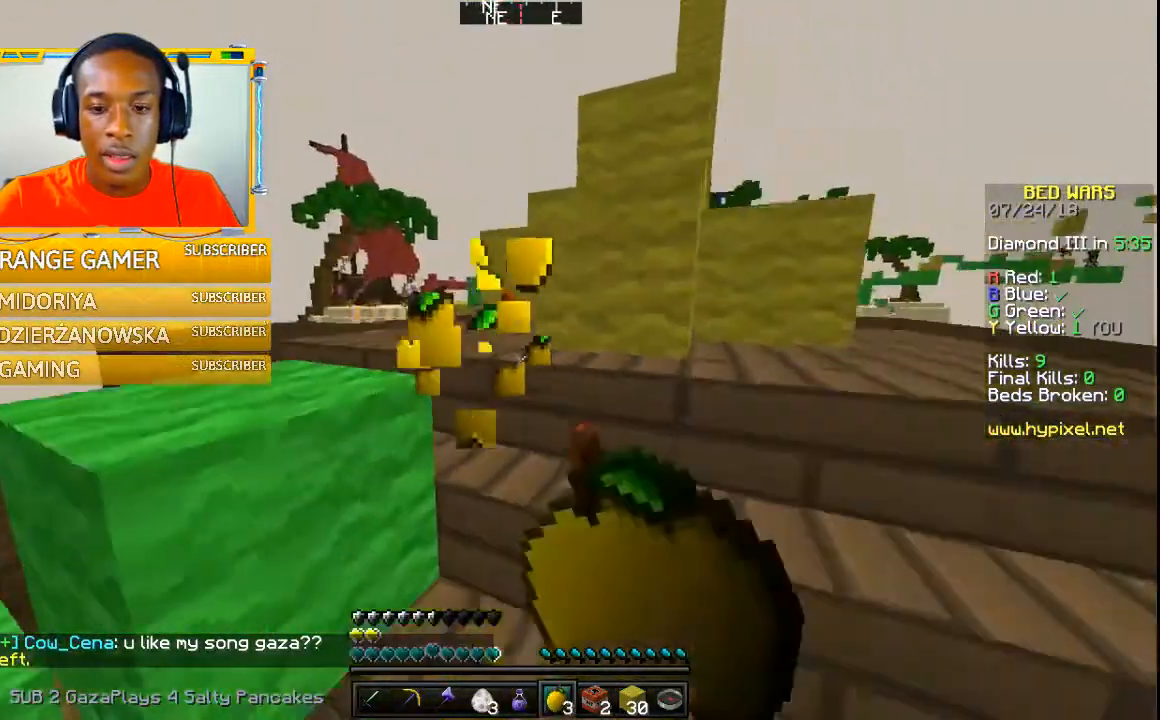
{"keys": ["w"], "mouse": [], "events": [[267, "w", "down"]]}
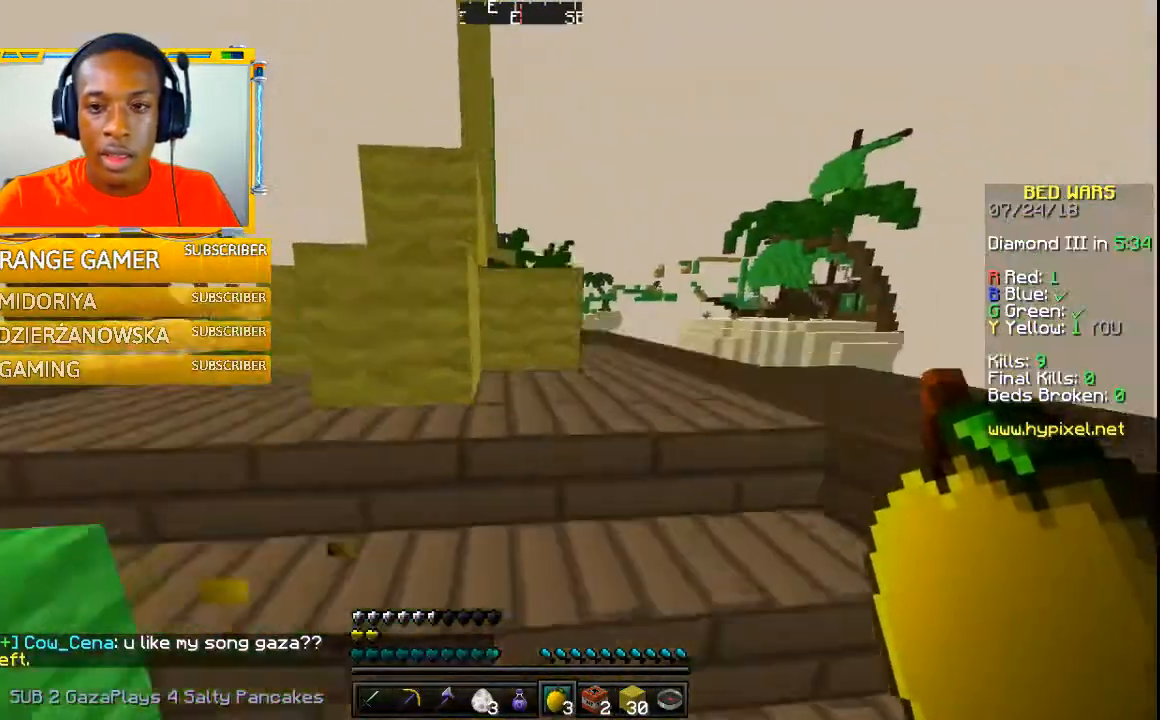
{"keys": [], "mouse": [], "events": [[400, "w", "up"]]}
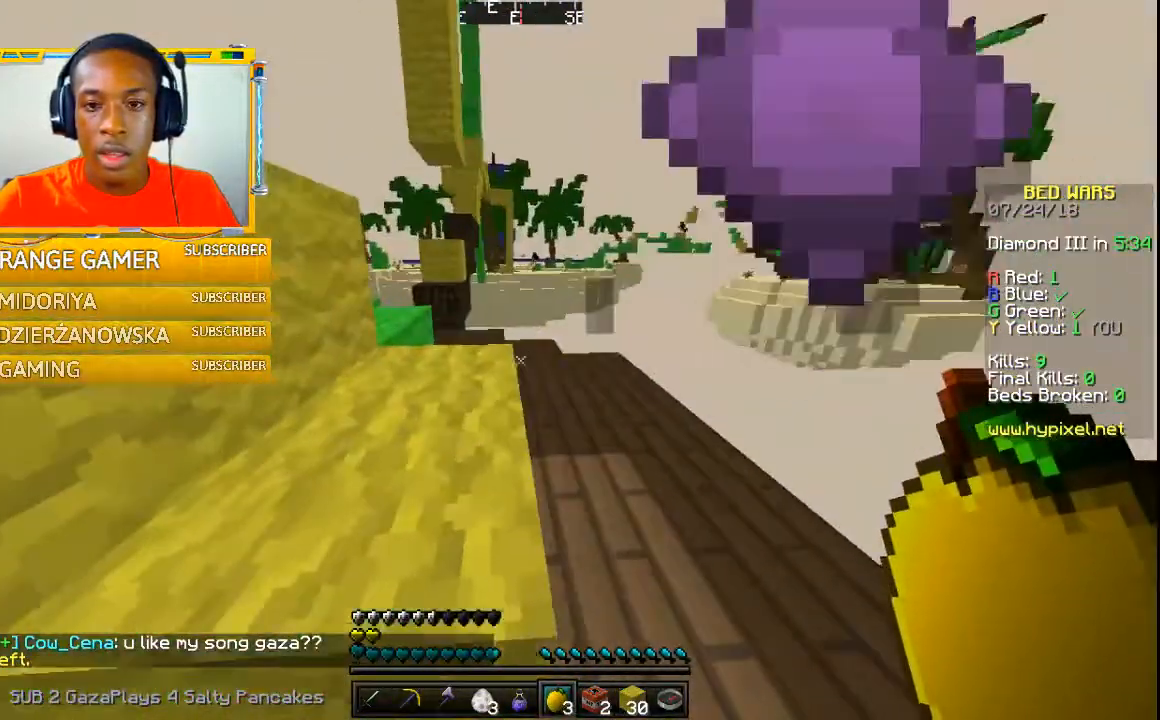
{"keys": [], "mouse": [], "events": []}
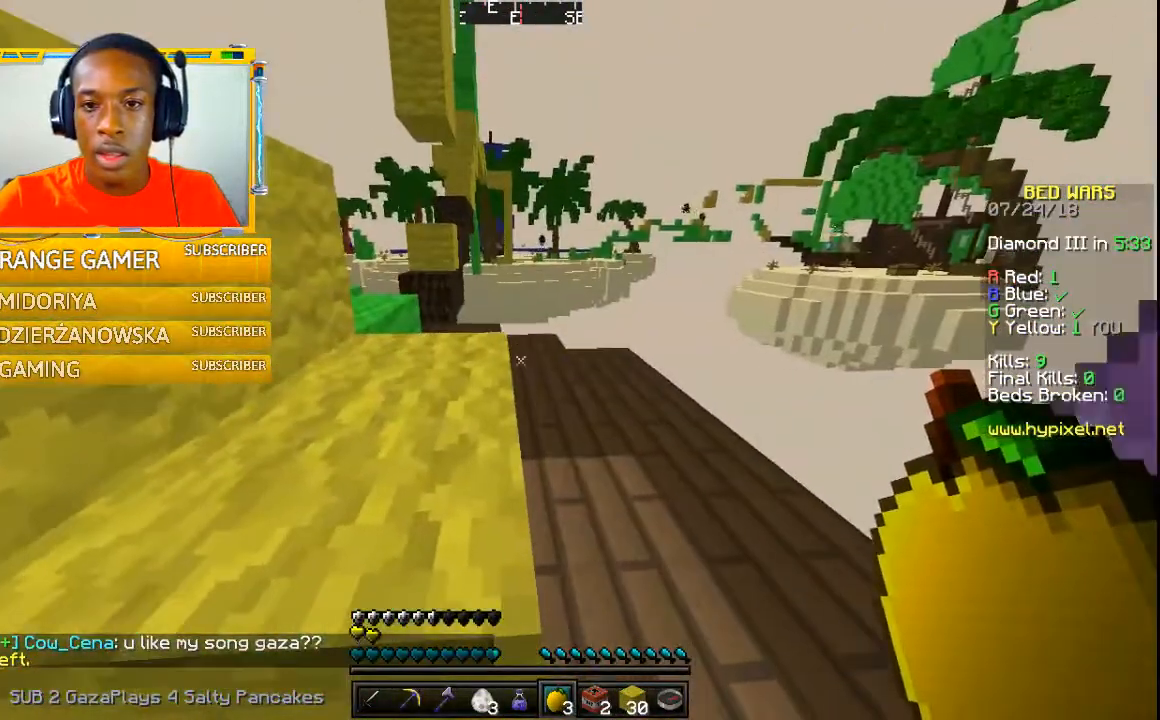
{"keys": ["w"], "mouse": [], "events": [[167, "a", "down"], [367, "a", "up"], [467, "w", "down"]]}
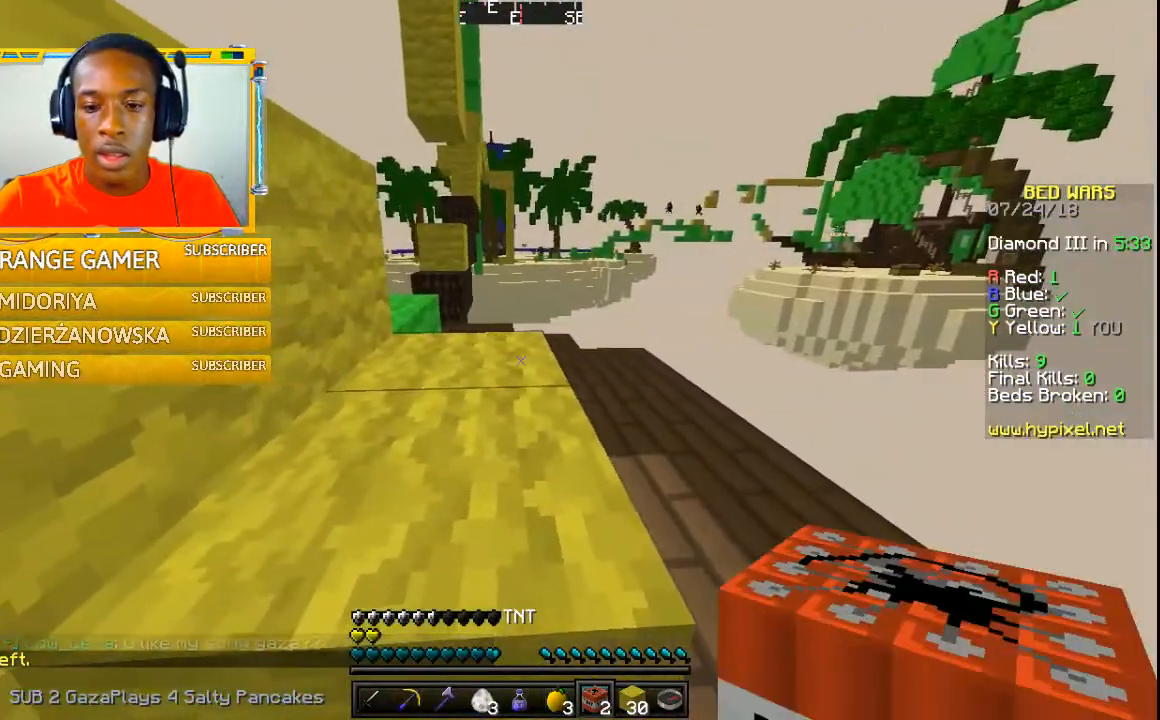
{"keys": [], "mouse": [], "events": [[100, "w", "up"]]}
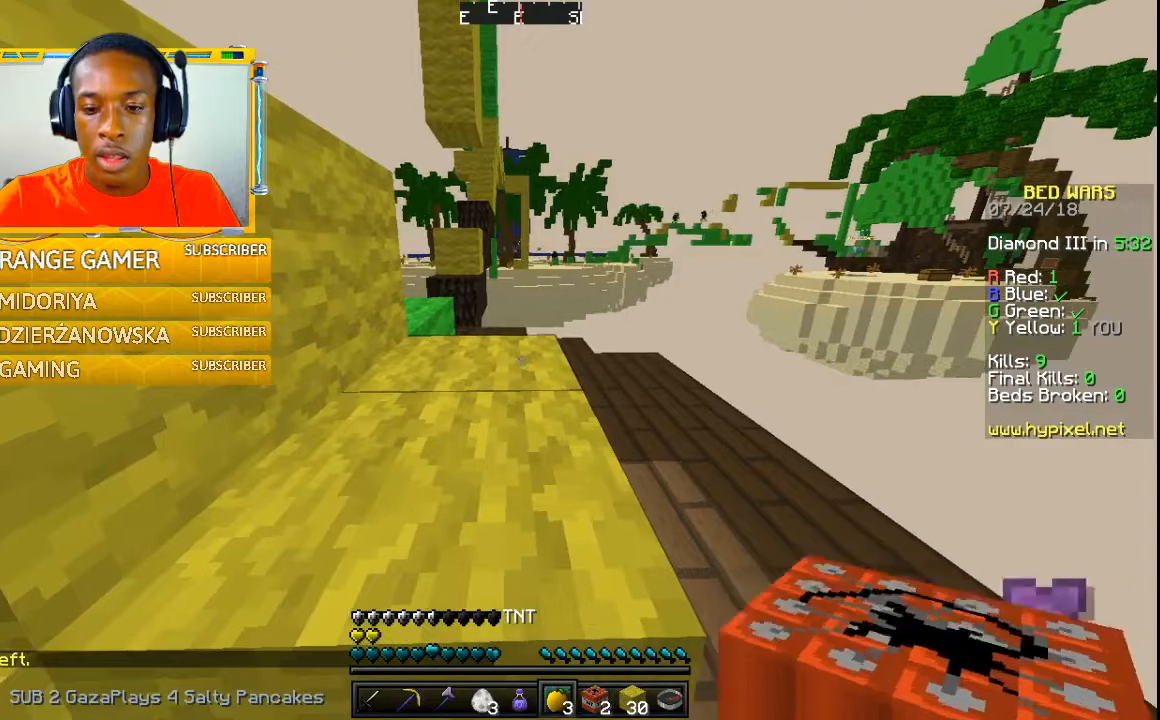
{"keys": [], "mouse": [], "events": []}
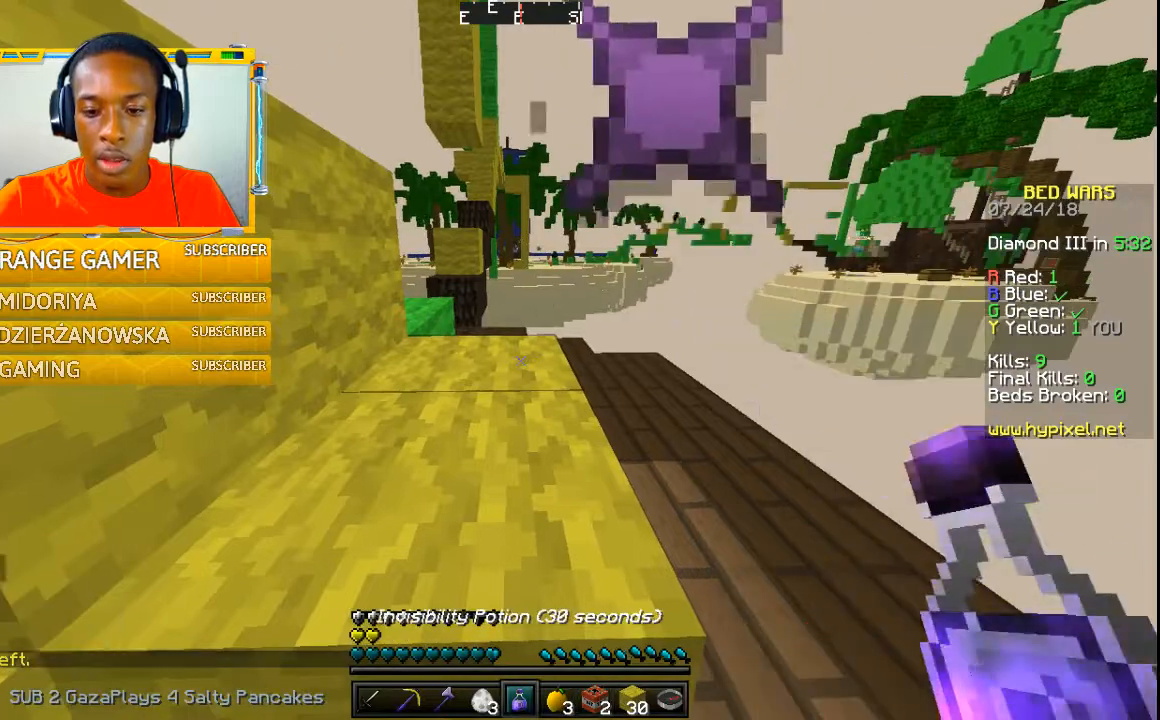
{"keys": [], "mouse": [], "events": []}
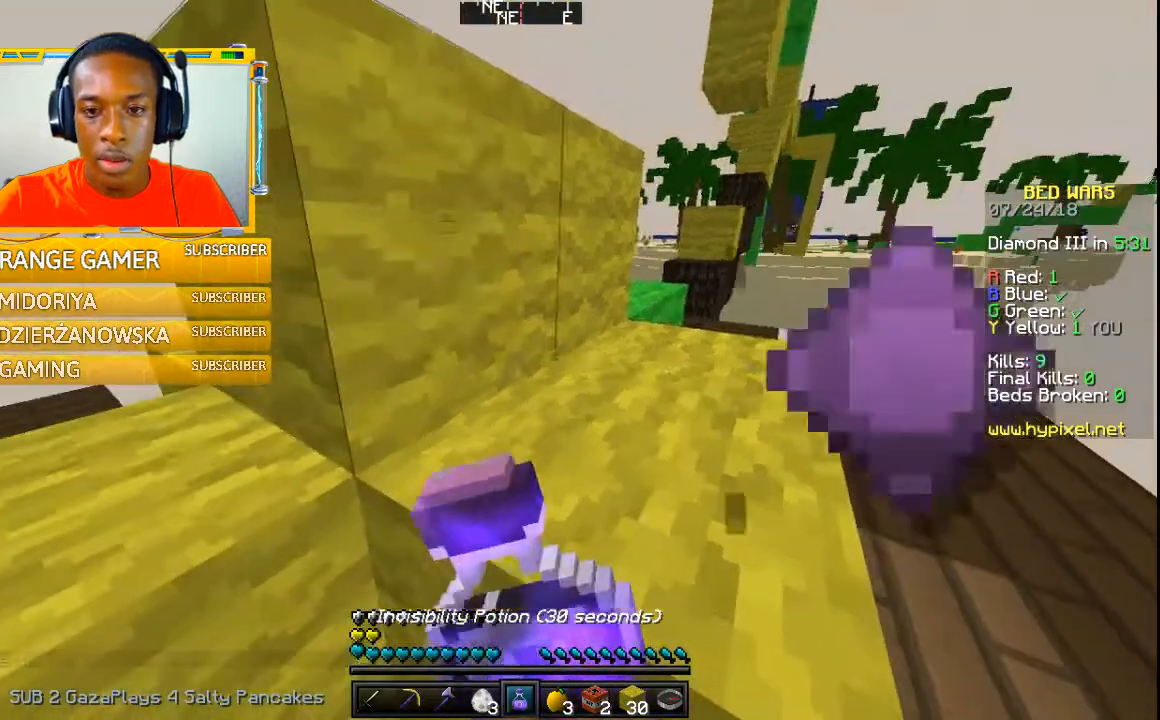
{"keys": [], "mouse": [], "events": [[200, "a", "down"], [467, "a", "up"]]}
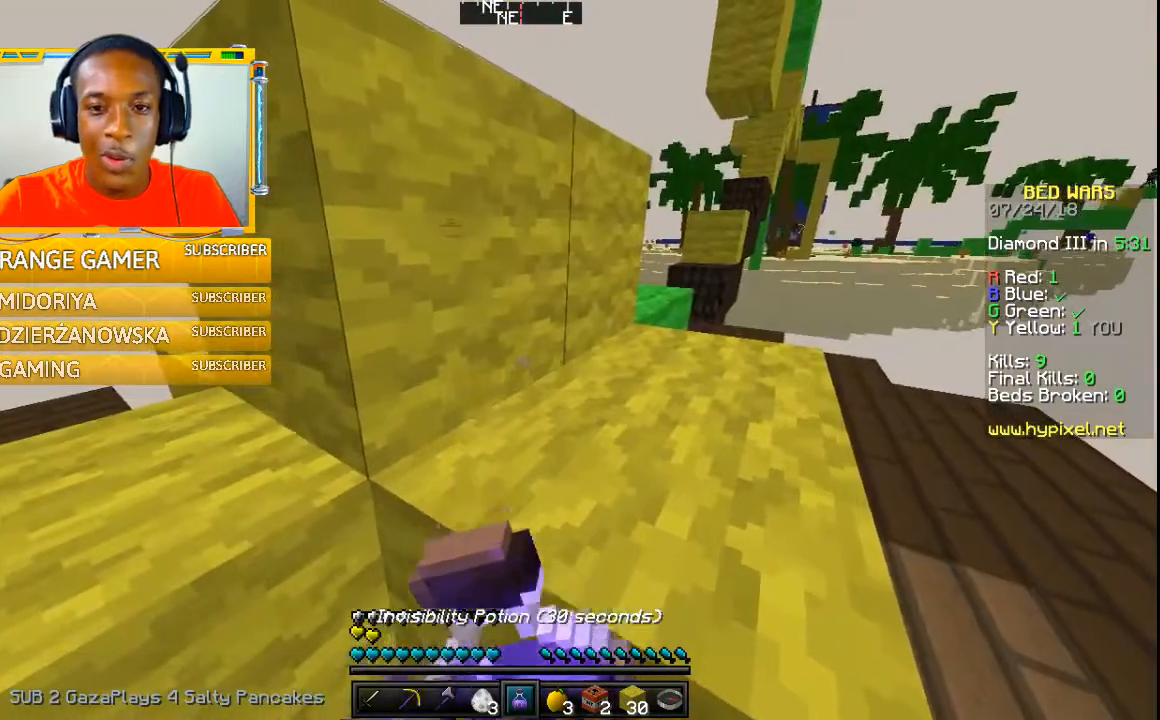
{"keys": [], "mouse": [], "events": []}
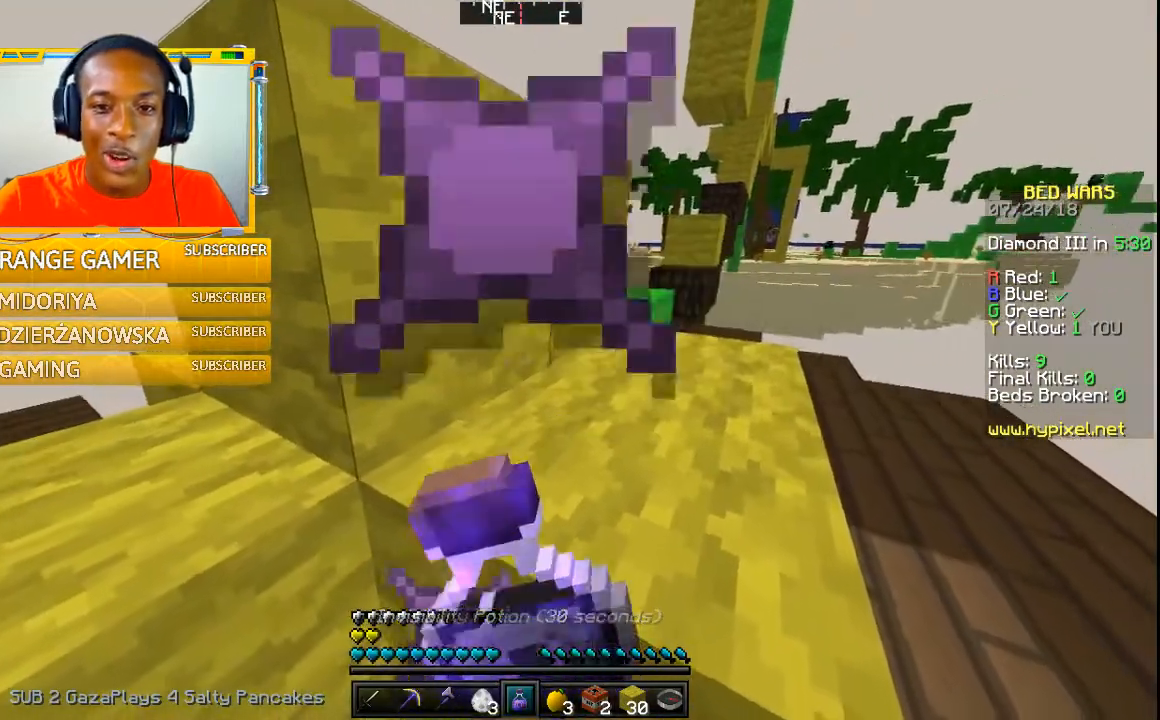
{"keys": [], "mouse": [], "events": []}